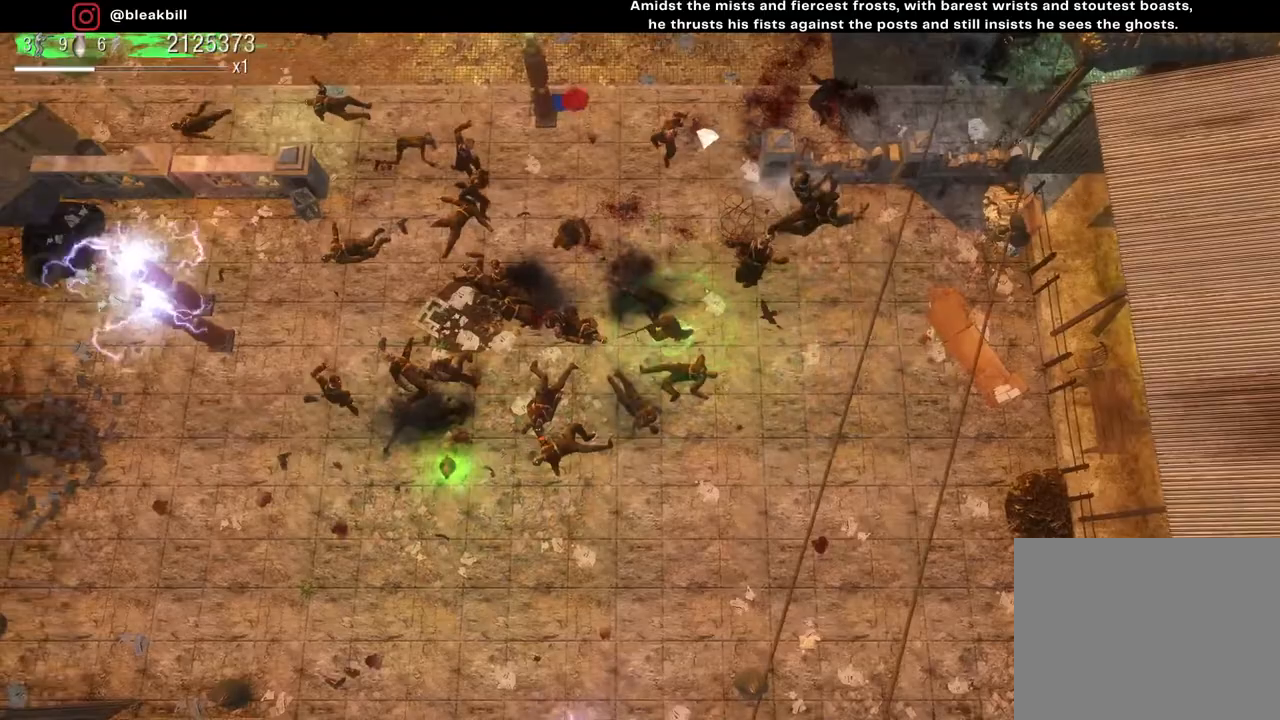
Gameplay with a controller (PlayStation layout); each line is a JSON object with the inputs held at the frame after it. "events" lists button and stick changes between this image and that frame as [ms after this image, input, new state], when the widget could be followed in between.
{"buttons": [], "left_stick": "left", "right_stick": "center", "events": []}
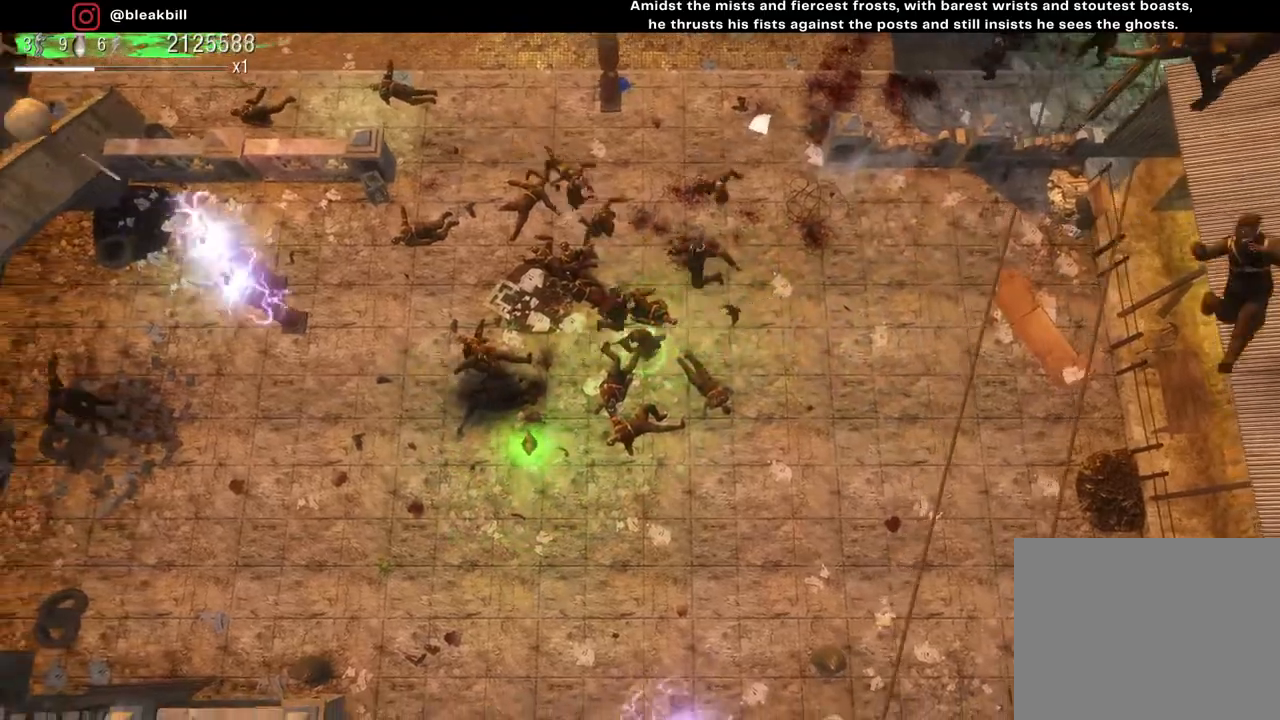
{"buttons": [], "left_stick": "down-left", "right_stick": "center", "events": [[333, "left_stick", "down-left"]]}
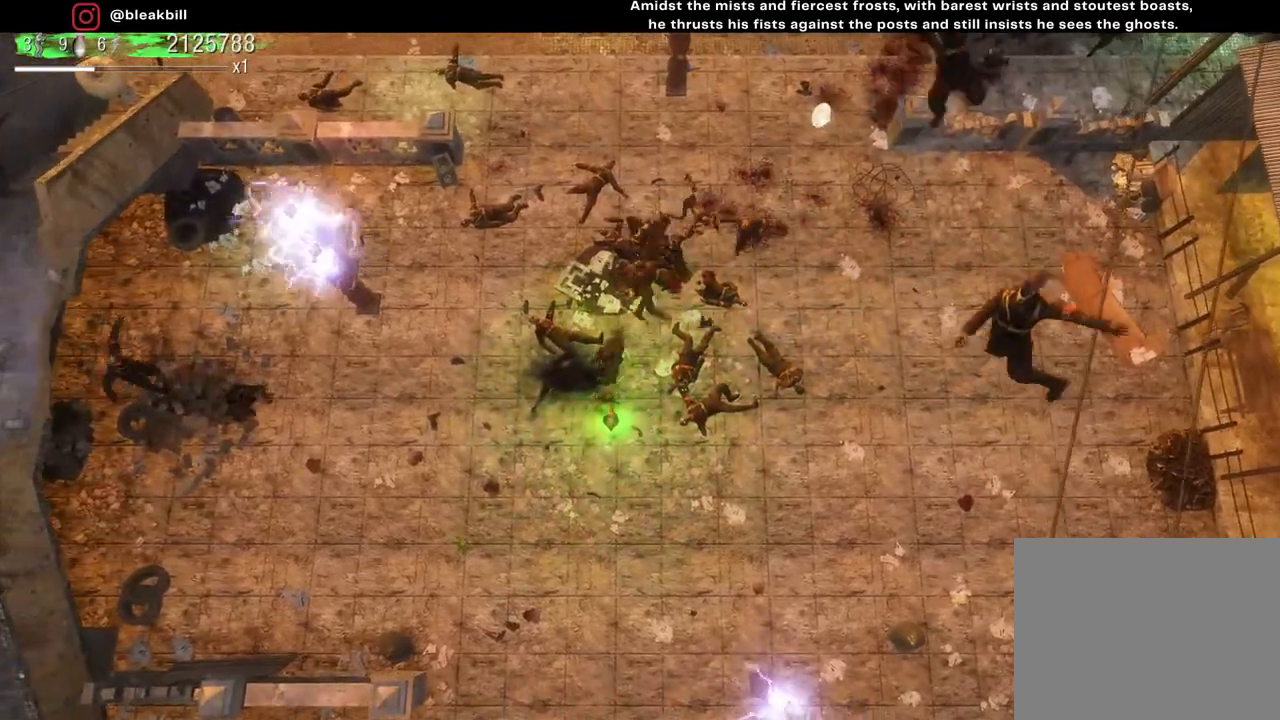
{"buttons": [], "left_stick": "up-right", "right_stick": "center", "events": [[17, "left_stick", "down"], [133, "left_stick", "down-right"], [283, "left_stick", "up-right"]]}
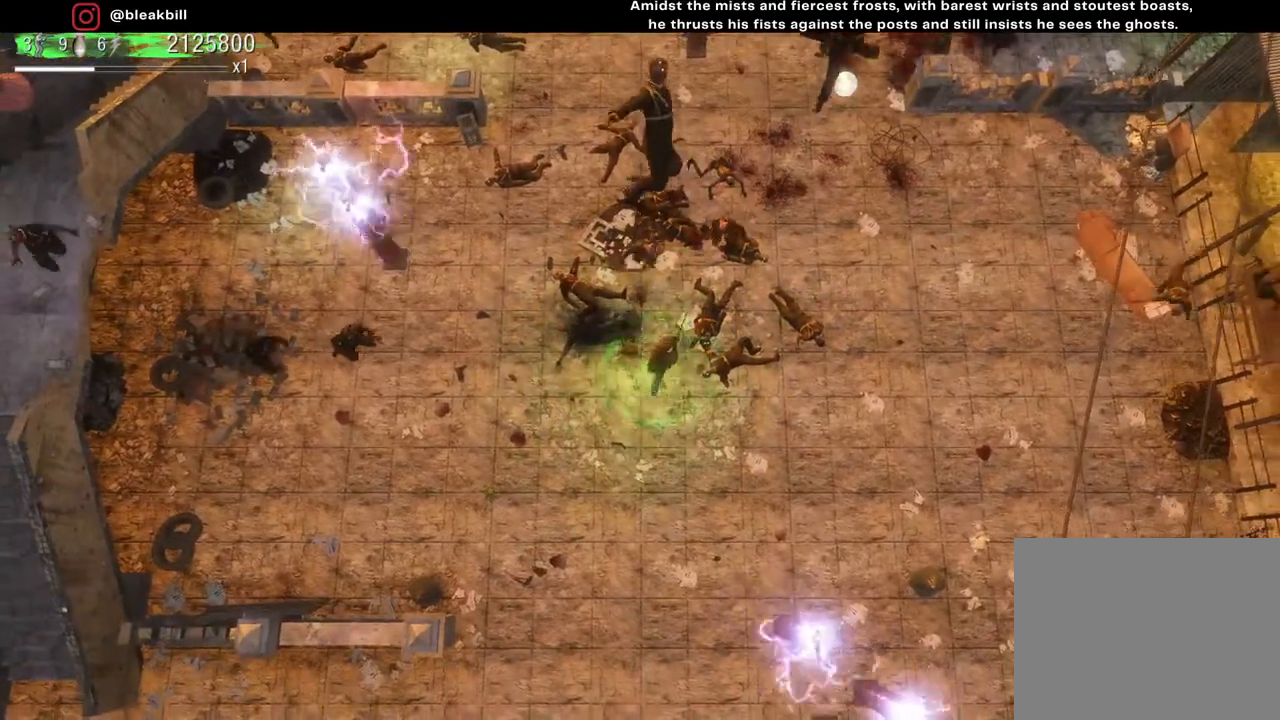
{"buttons": [], "left_stick": "up-right", "right_stick": "center", "events": [[200, "left_stick", "up"], [367, "left_stick", "up-right"]]}
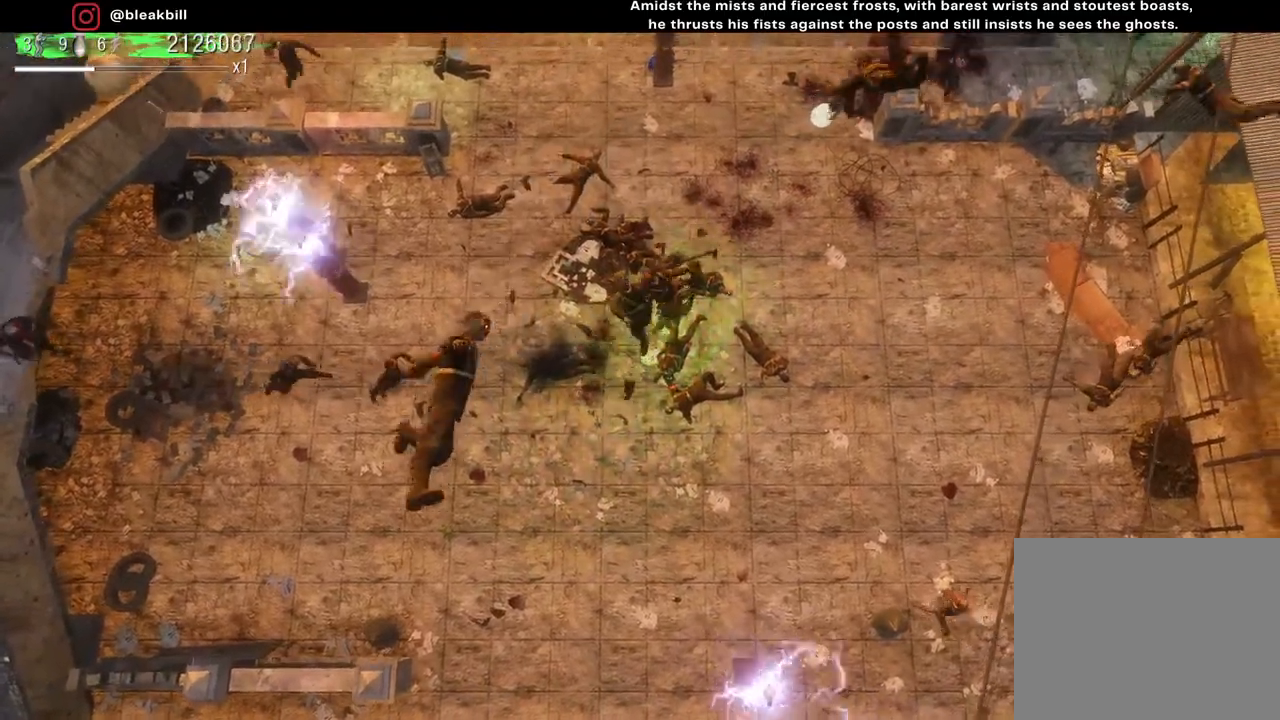
{"buttons": [], "left_stick": "up-right", "right_stick": "center", "events": []}
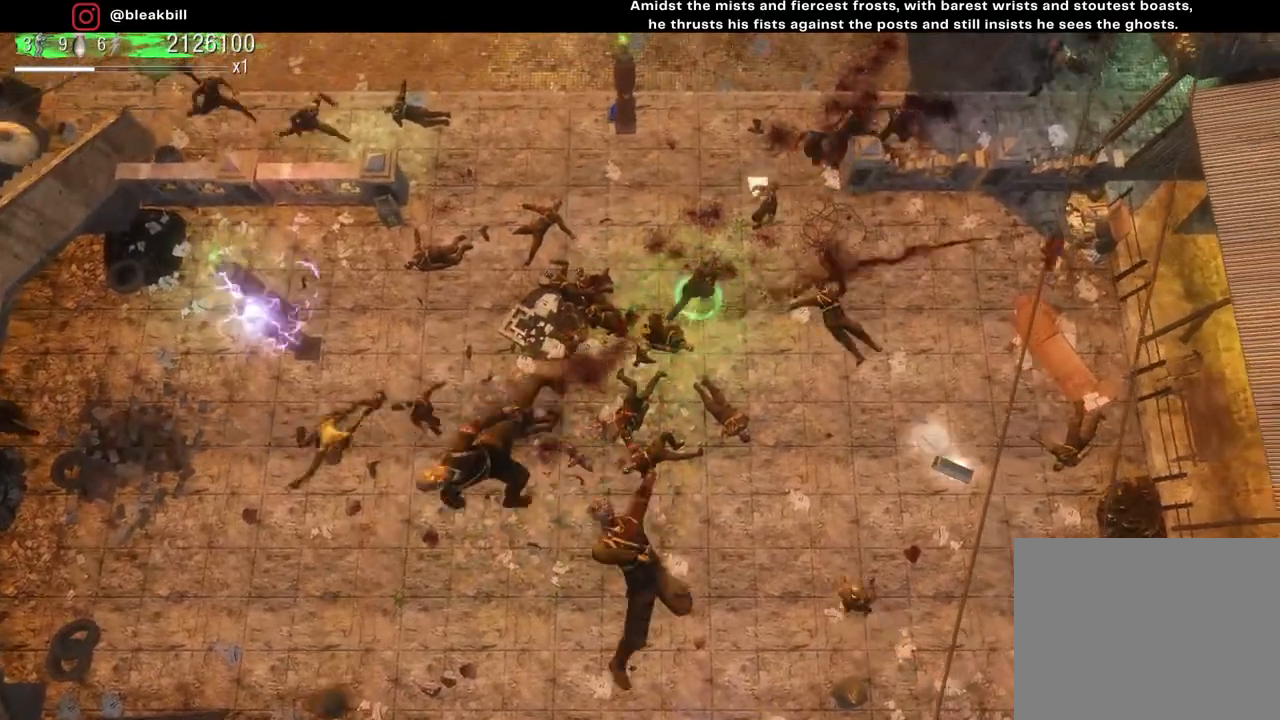
{"buttons": [], "left_stick": "up-right", "right_stick": "center", "events": []}
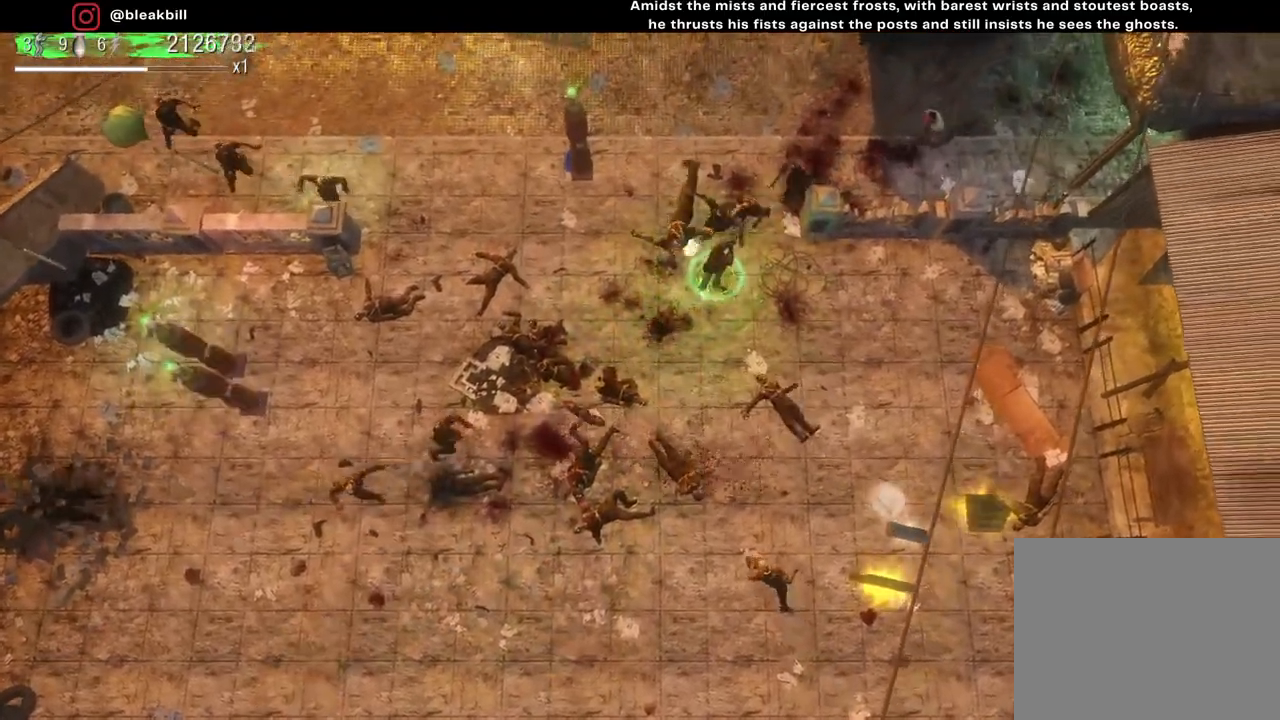
{"buttons": [], "left_stick": "down", "right_stick": "center", "events": [[167, "left_stick", "down-right"], [283, "left_stick", "down"]]}
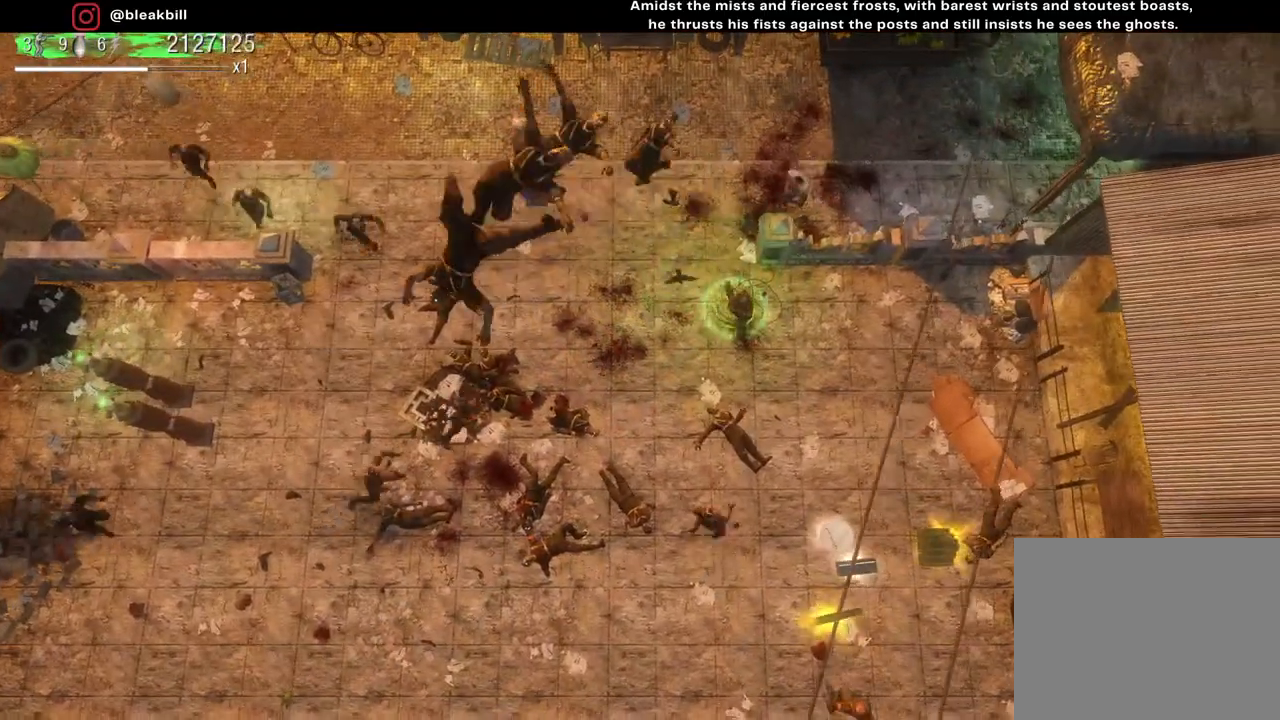
{"buttons": [], "left_stick": "down-right", "right_stick": "down-left", "events": [[250, "right_stick", "down-left"], [400, "left_stick", "down-right"]]}
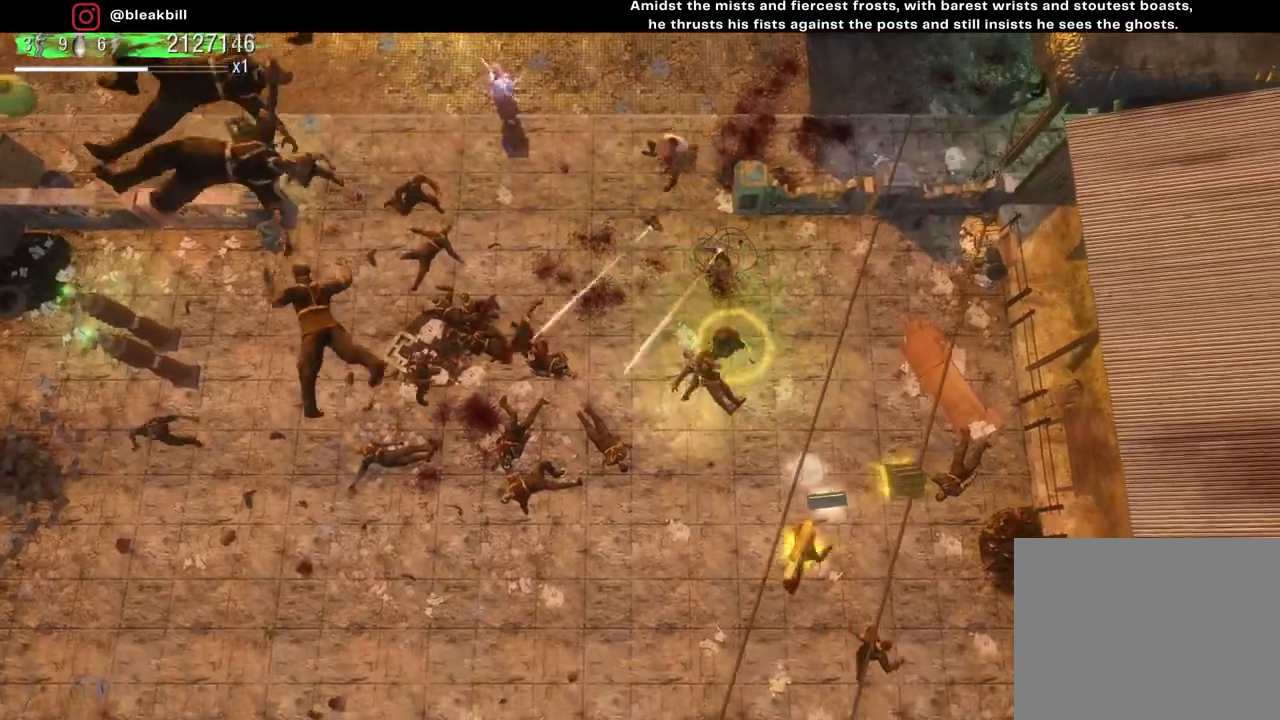
{"buttons": [], "left_stick": "down-right", "right_stick": "down", "events": [[317, "right_stick", "down"]]}
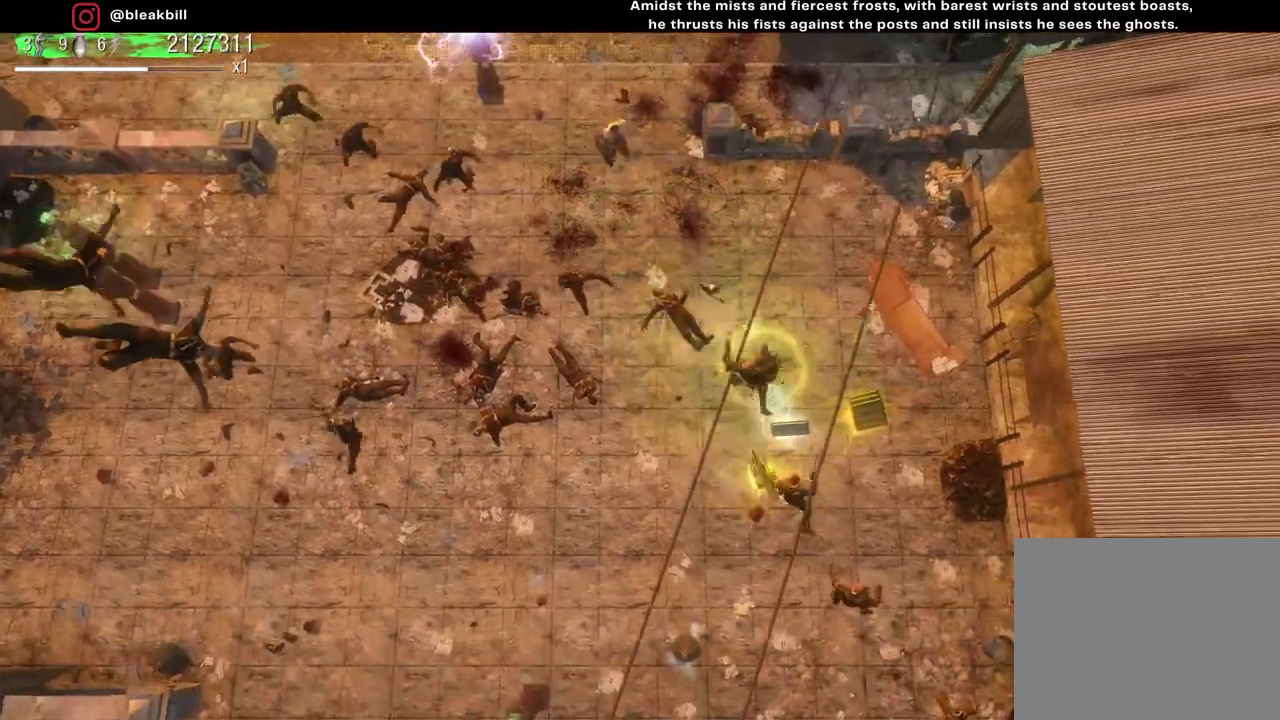
{"buttons": [], "left_stick": "left", "right_stick": "down-left", "events": [[383, "left_stick", "down-left"], [417, "right_stick", "down-left"], [500, "left_stick", "left"]]}
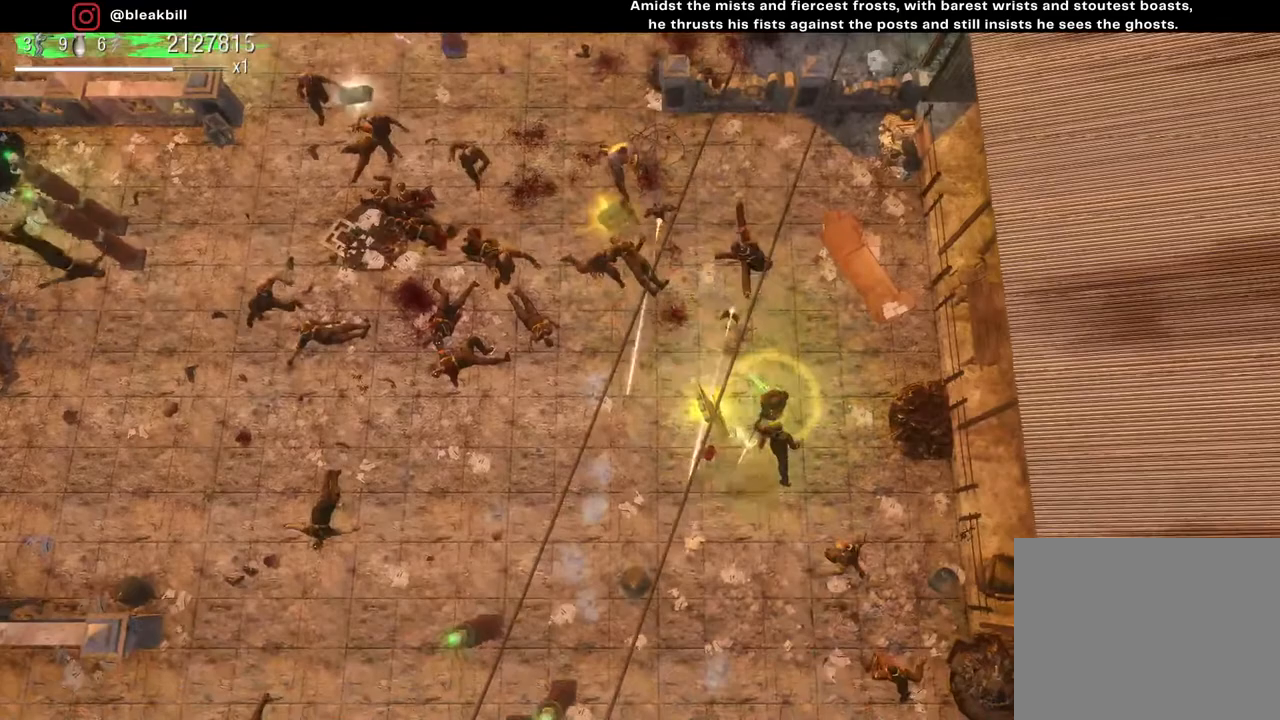
{"buttons": [], "left_stick": "left", "right_stick": "up", "events": [[250, "right_stick", "up-left"], [450, "right_stick", "up"]]}
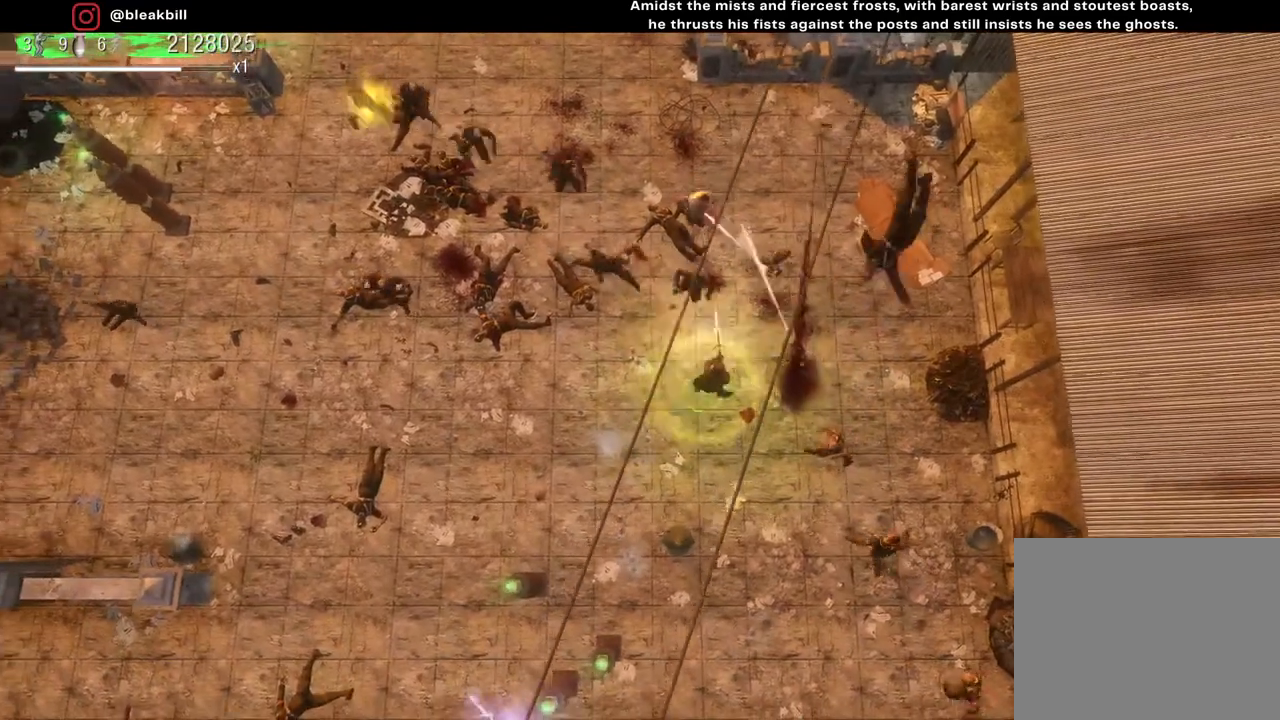
{"buttons": [], "left_stick": "left", "right_stick": "up", "events": []}
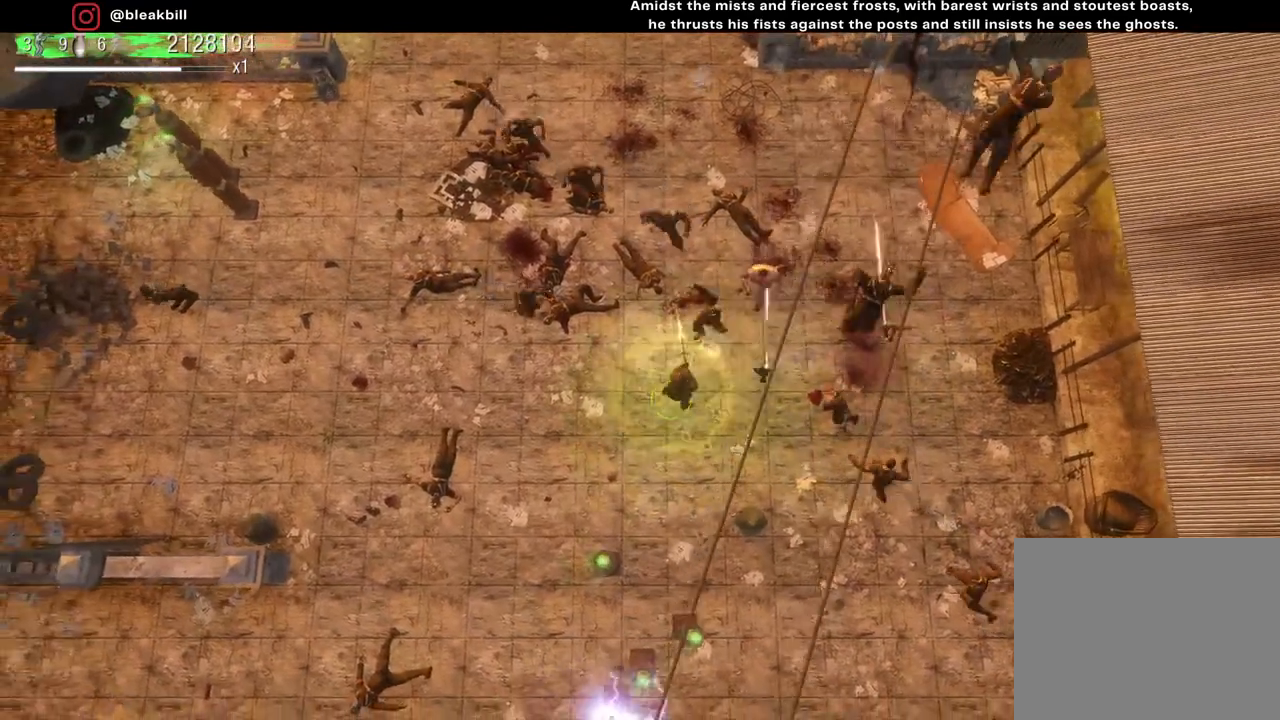
{"buttons": [], "left_stick": "left", "right_stick": "up-left", "events": [[17, "right_stick", "up-left"]]}
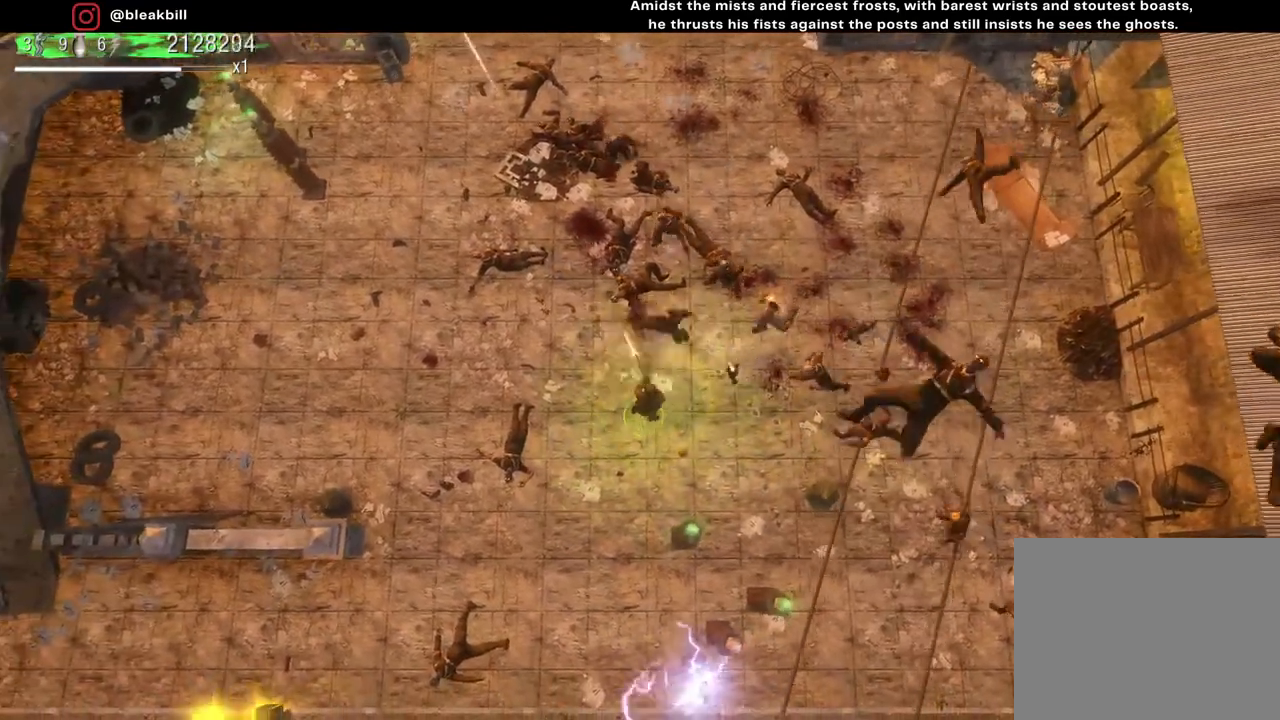
{"buttons": [], "left_stick": "down-left", "right_stick": "up-right", "events": [[83, "right_stick", "up"], [183, "right_stick", "up-right"], [333, "left_stick", "down-left"]]}
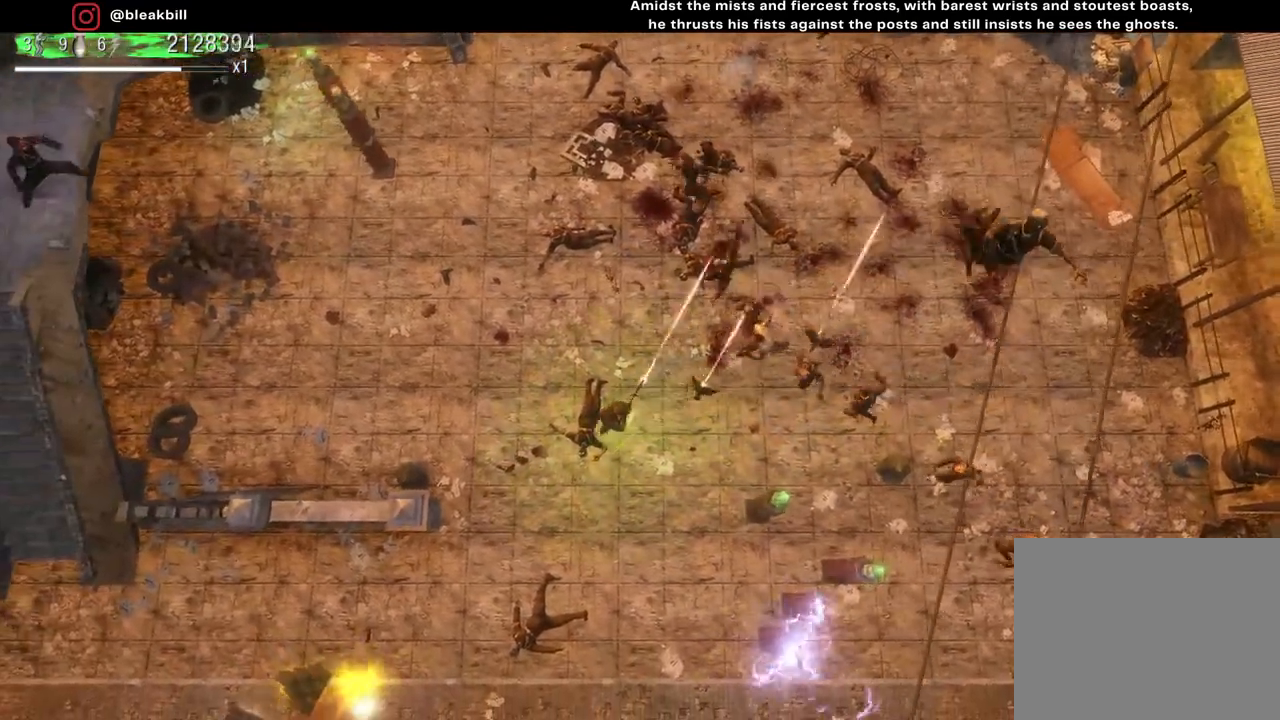
{"buttons": [], "left_stick": "down-left", "right_stick": "up-right", "events": []}
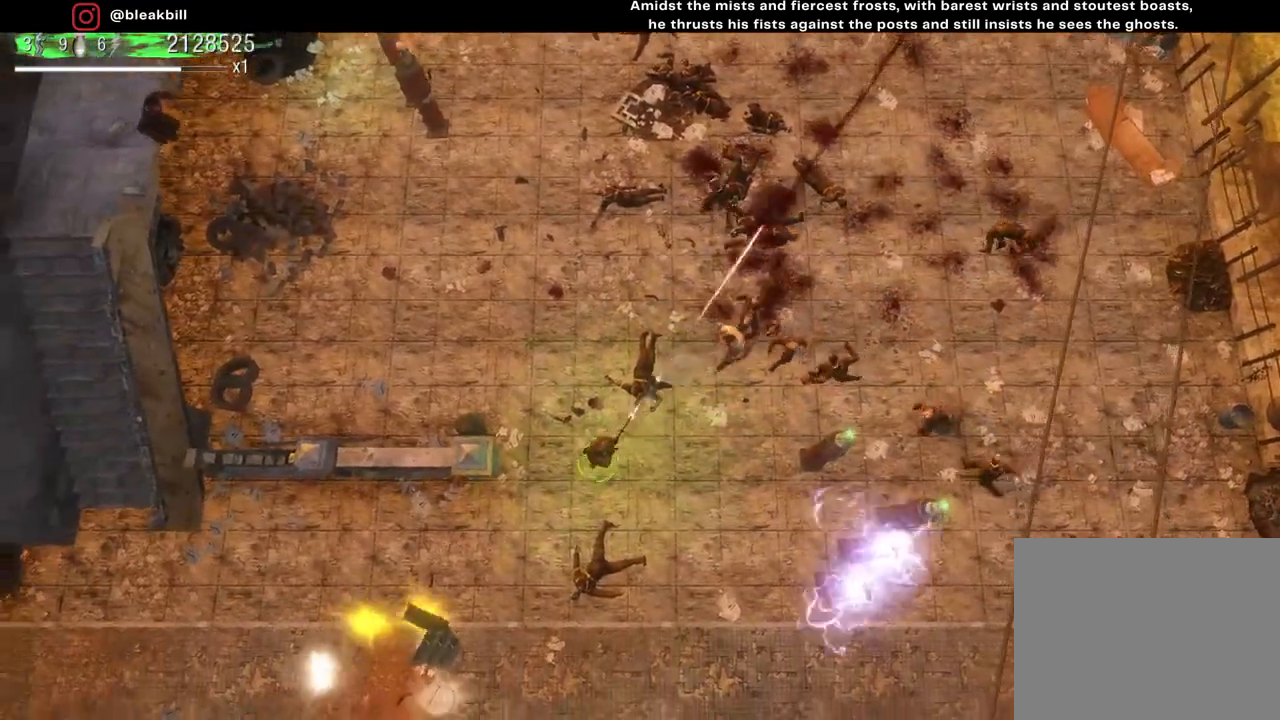
{"buttons": [], "left_stick": "down-left", "right_stick": "up-right", "events": []}
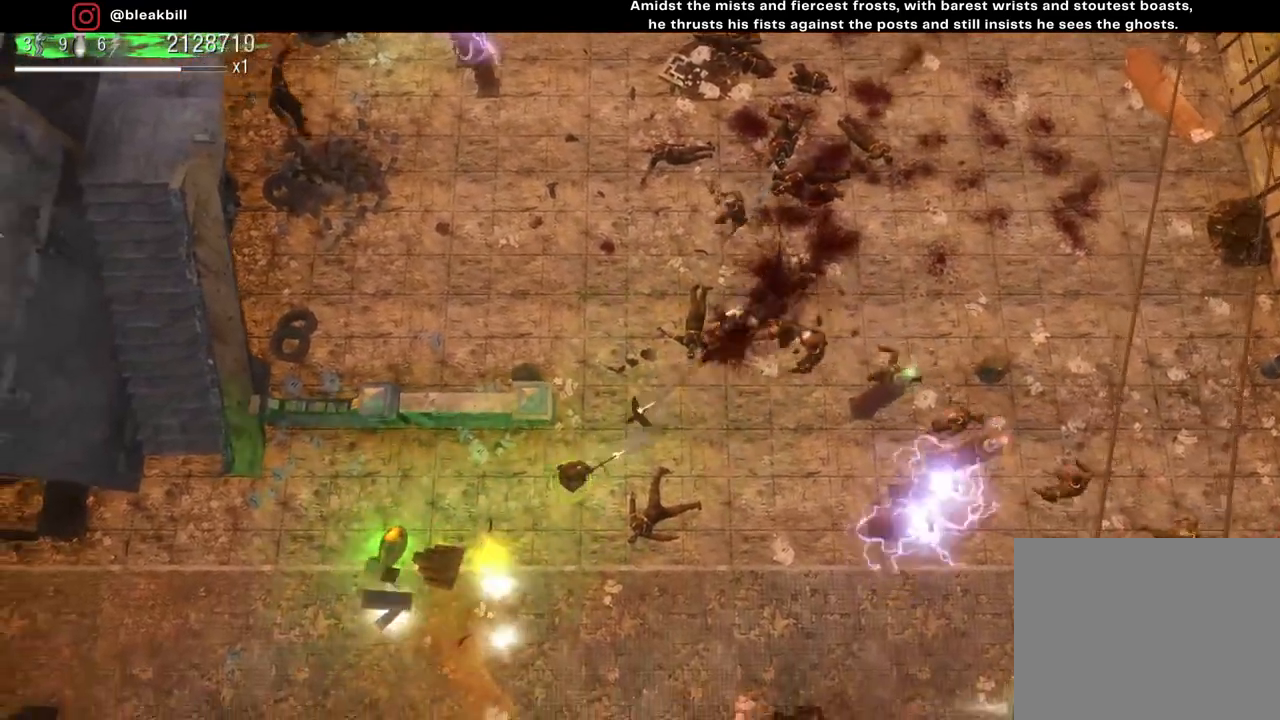
{"buttons": [], "left_stick": "down-left", "right_stick": "up-right", "events": []}
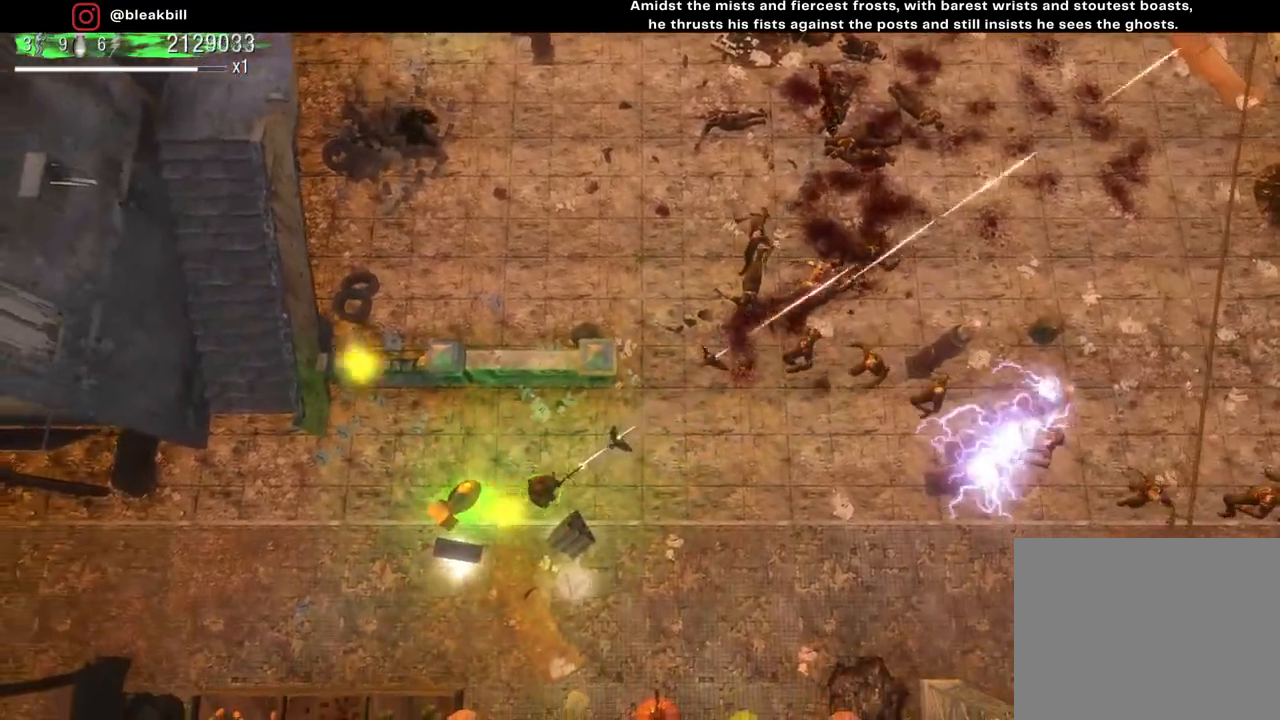
{"buttons": [], "left_stick": "right", "right_stick": "up-right", "events": [[467, "left_stick", "right"]]}
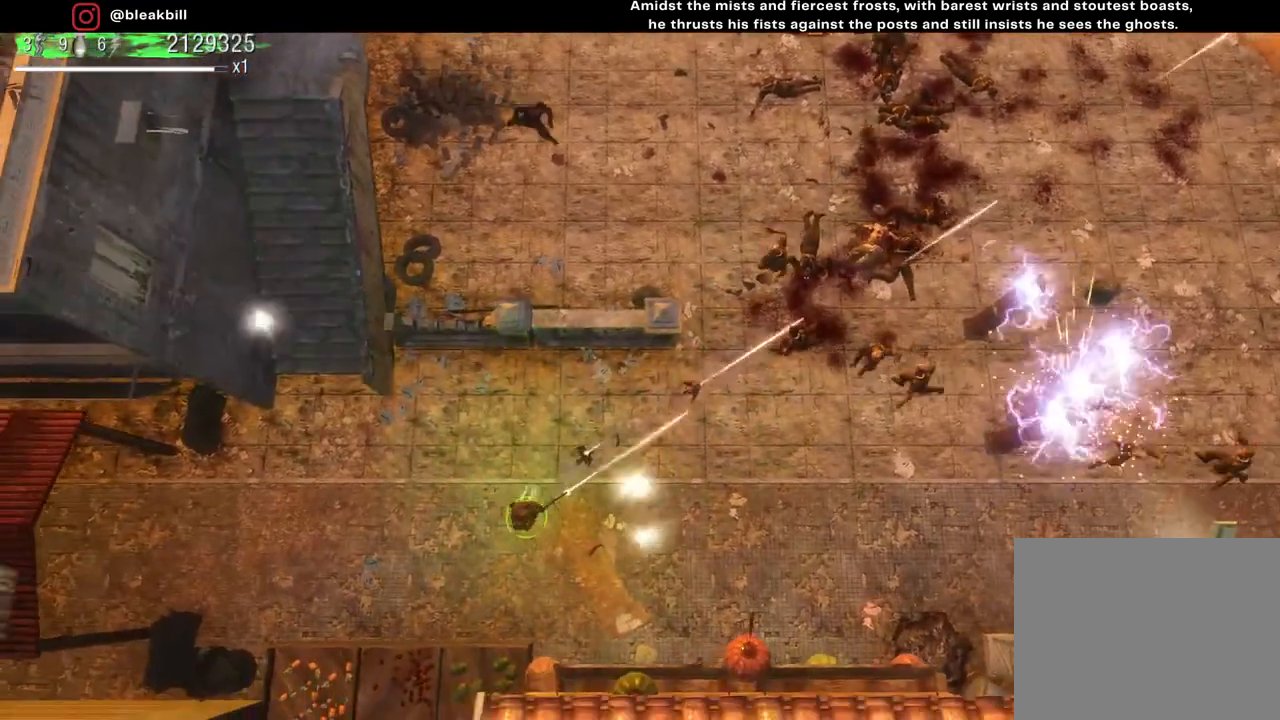
{"buttons": [], "left_stick": "down-right", "right_stick": "up-right", "events": [[450, "left_stick", "down-right"]]}
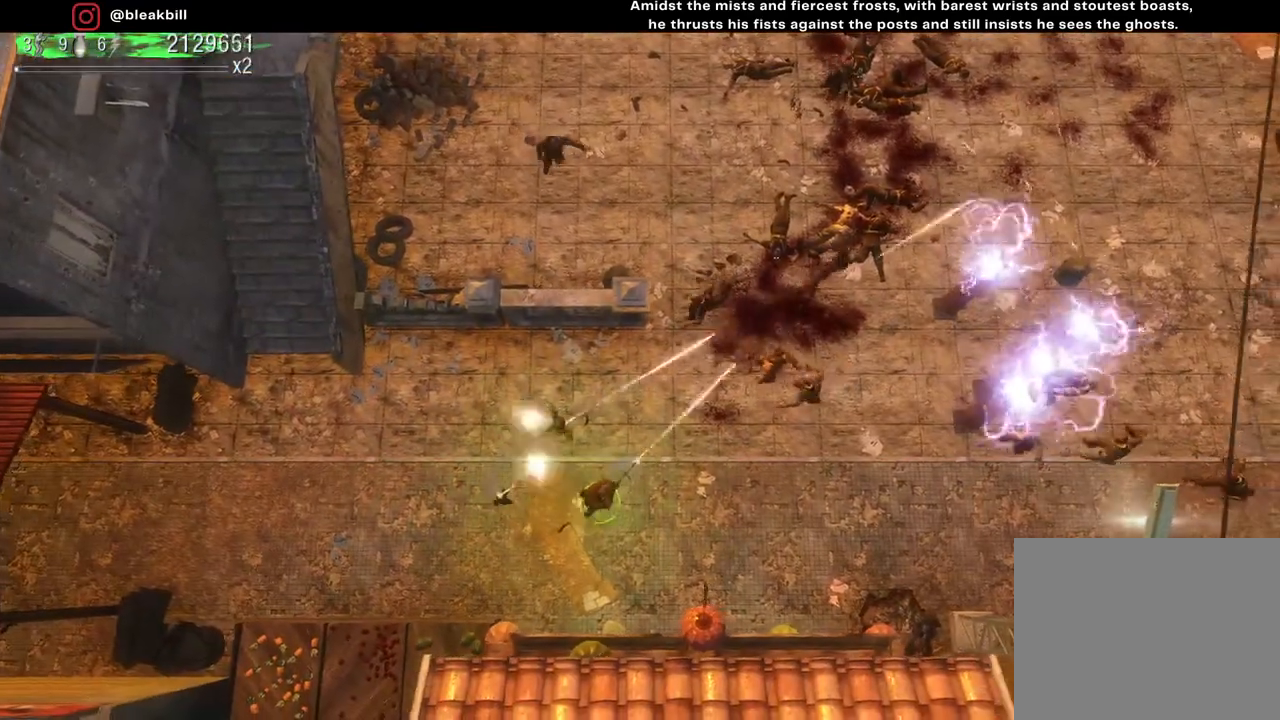
{"buttons": [], "left_stick": "down", "right_stick": "up-right", "events": [[150, "left_stick", "left"], [383, "left_stick", "down"]]}
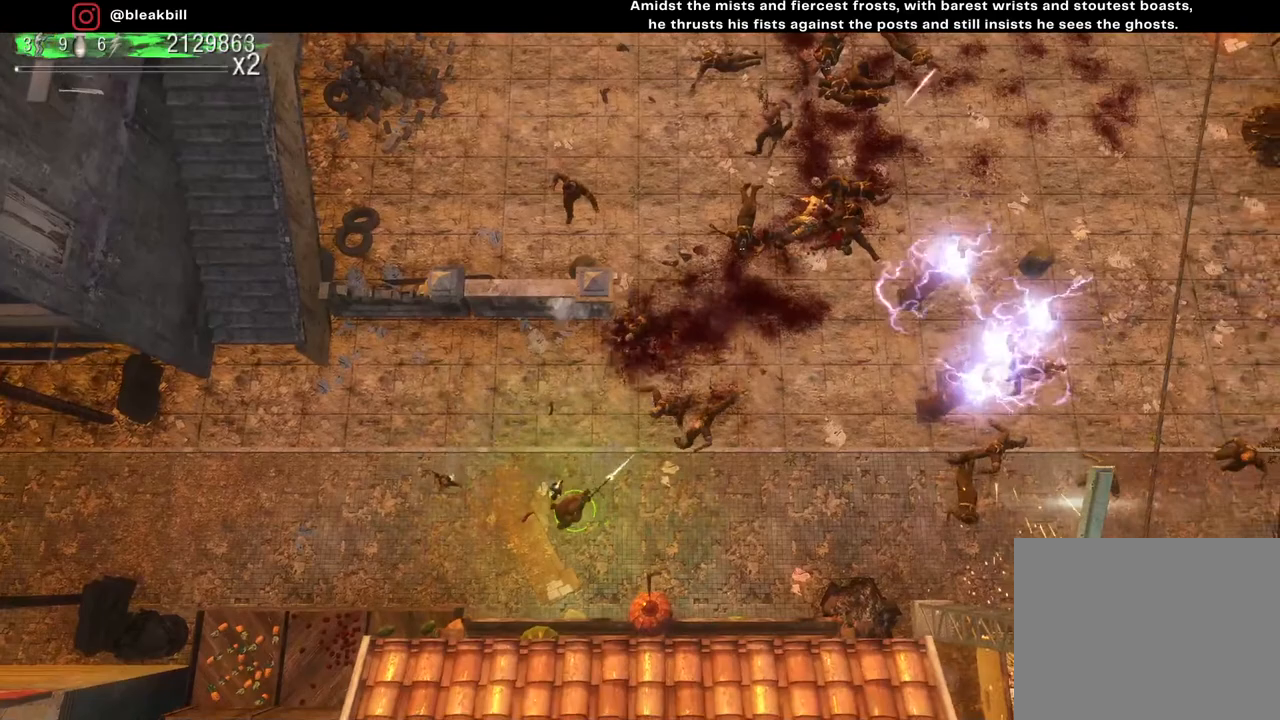
{"buttons": [], "left_stick": "center", "right_stick": "up-right", "events": [[83, "left_stick", "left"], [317, "left_stick", "center"]]}
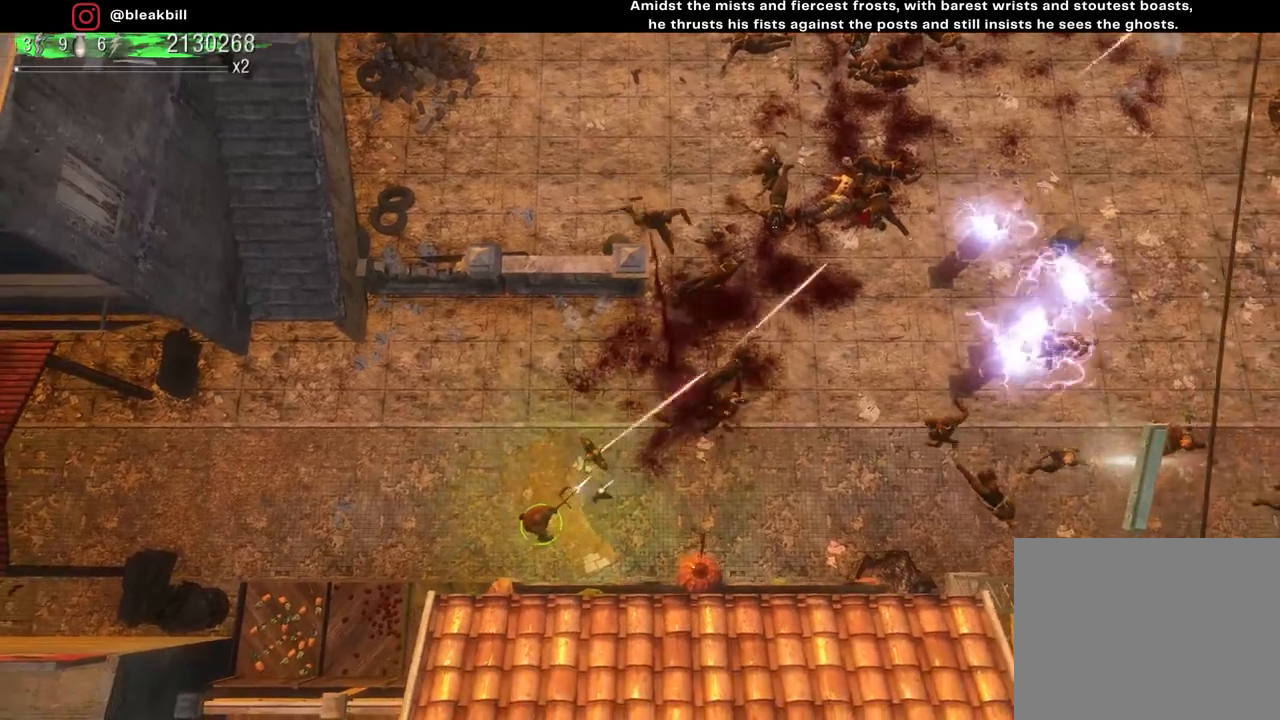
{"buttons": [], "left_stick": "up", "right_stick": "up-right", "events": [[117, "left_stick", "up"], [283, "left_stick", "center"], [400, "left_stick", "up"]]}
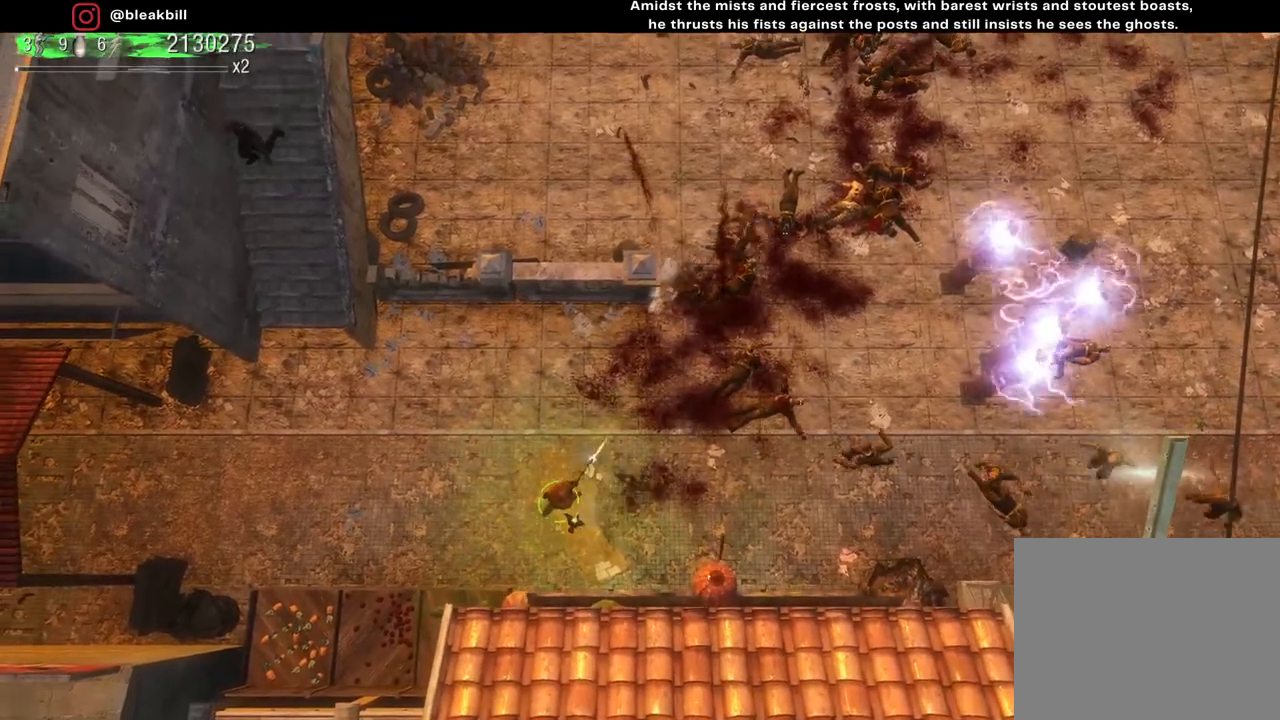
{"buttons": [], "left_stick": "up-right", "right_stick": "up-right", "events": [[17, "left_stick", "center"], [67, "left_stick", "up"], [150, "left_stick", "up-right"]]}
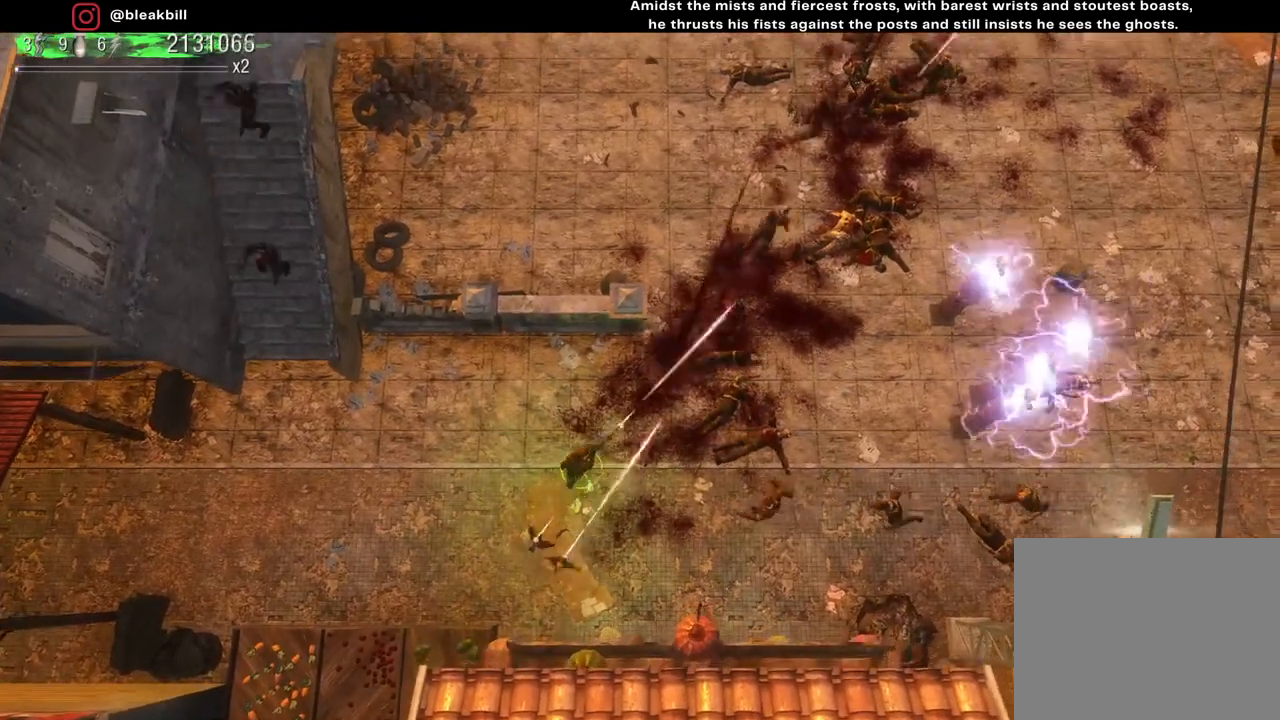
{"buttons": [], "left_stick": "up-right", "right_stick": "up-right", "events": []}
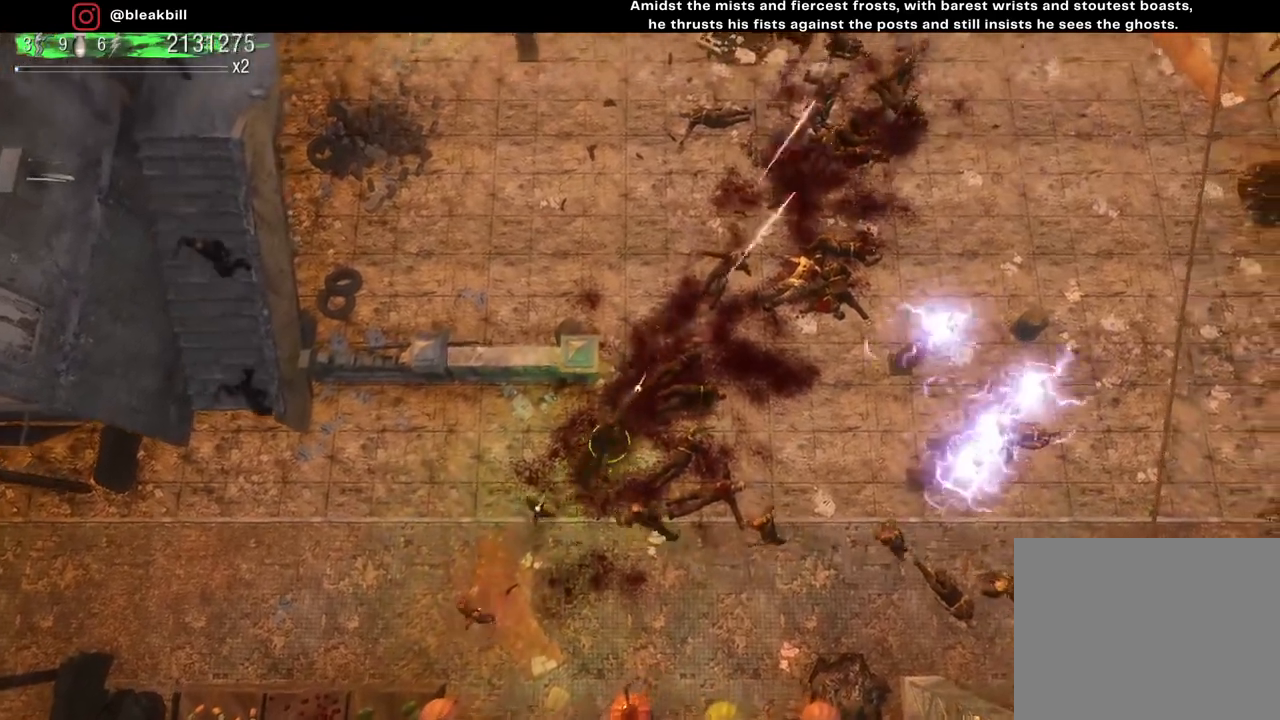
{"buttons": [], "left_stick": "up-right", "right_stick": "up-right", "events": []}
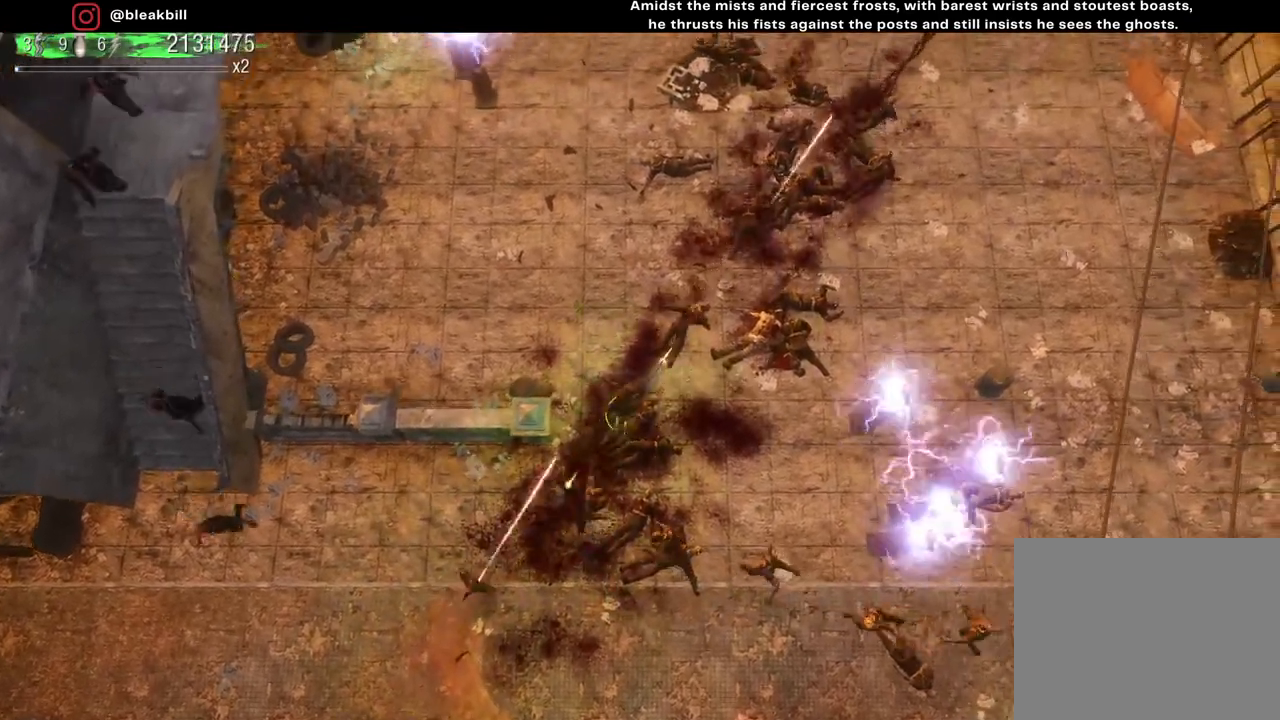
{"buttons": [], "left_stick": "up-right", "right_stick": "down-left", "events": [[167, "right_stick", "down-right"], [267, "right_stick", "down"], [467, "right_stick", "down-left"]]}
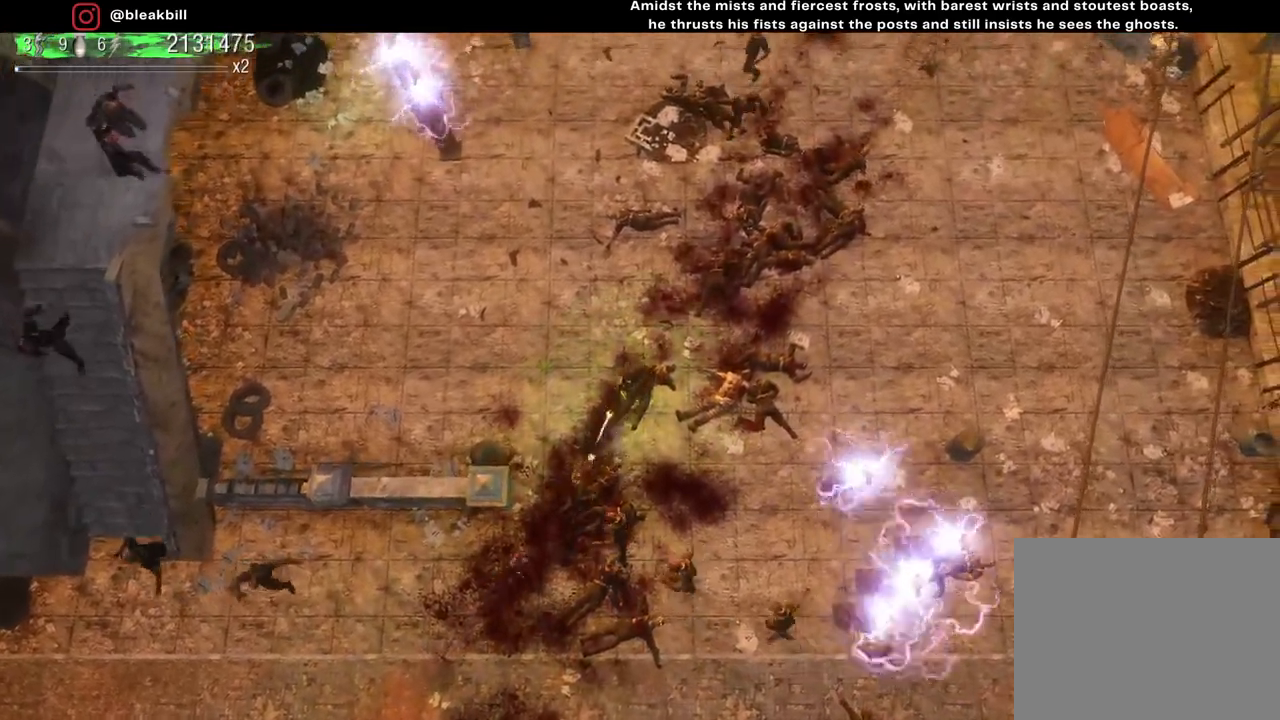
{"buttons": [], "left_stick": "up-right", "right_stick": "down-left", "events": []}
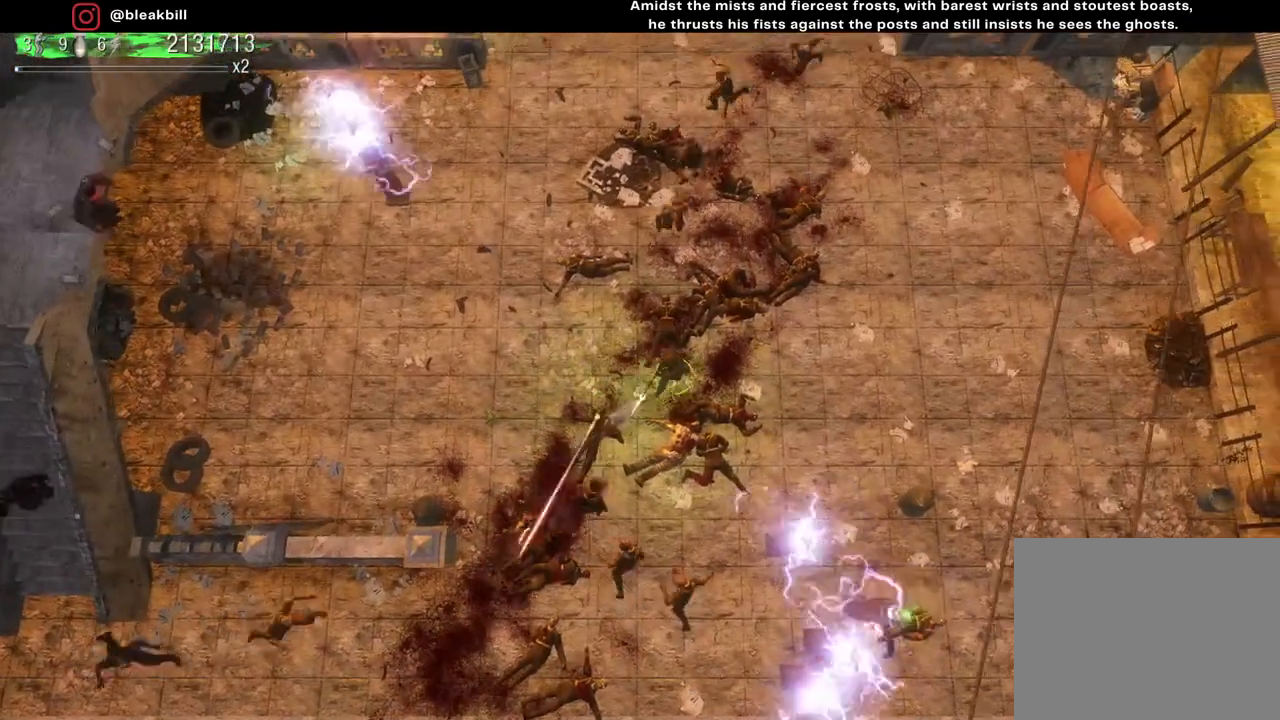
{"buttons": [], "left_stick": "up-right", "right_stick": "down-left", "events": []}
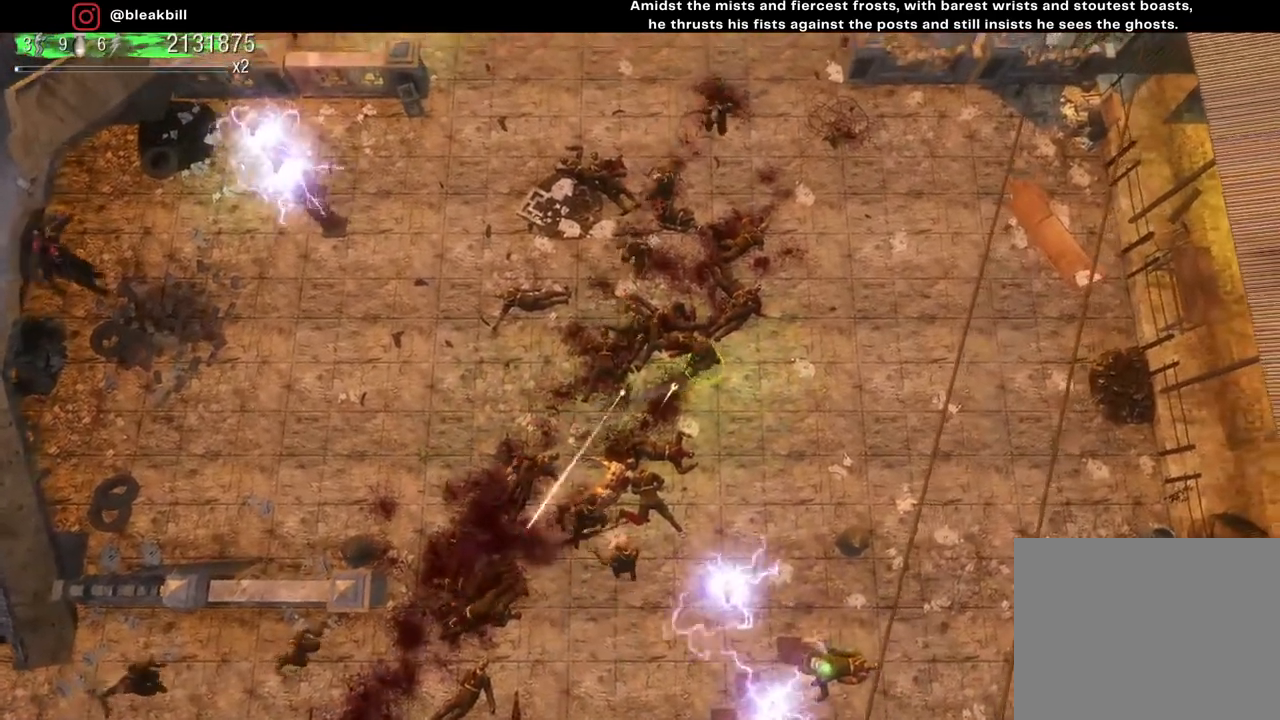
{"buttons": [], "left_stick": "up-right", "right_stick": "down-left", "events": []}
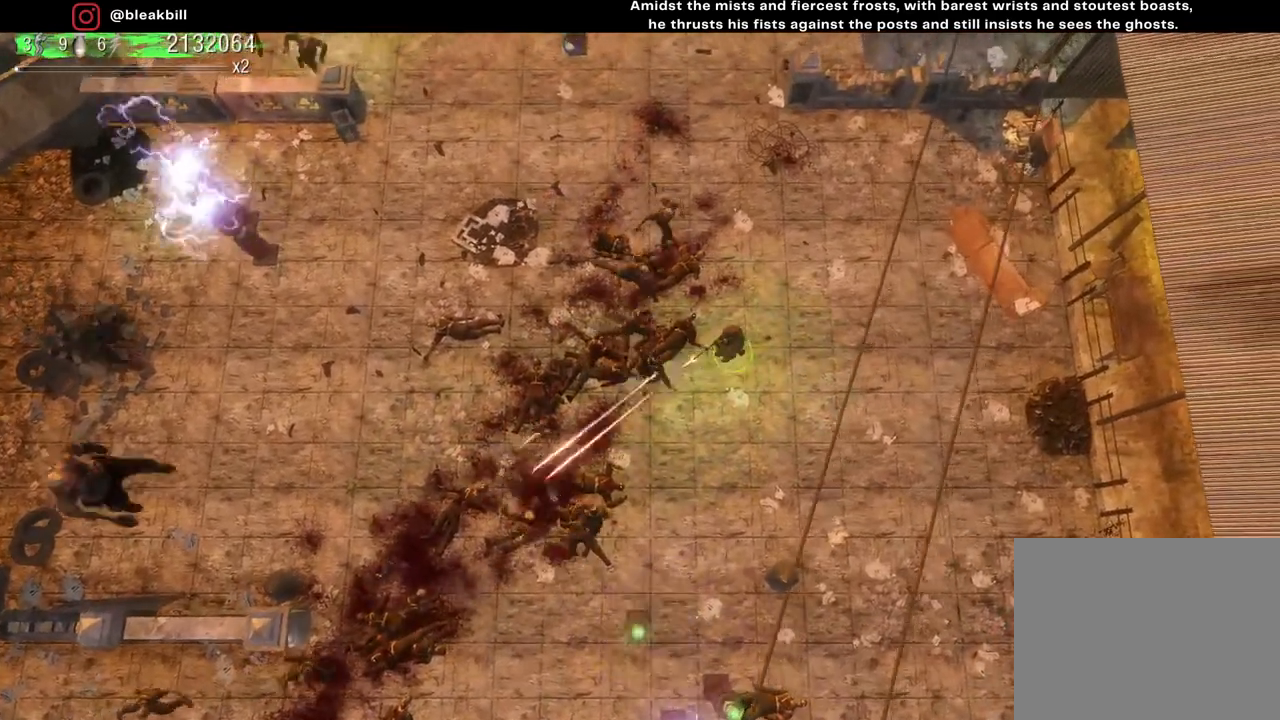
{"buttons": [], "left_stick": "up-right", "right_stick": "down-left", "events": []}